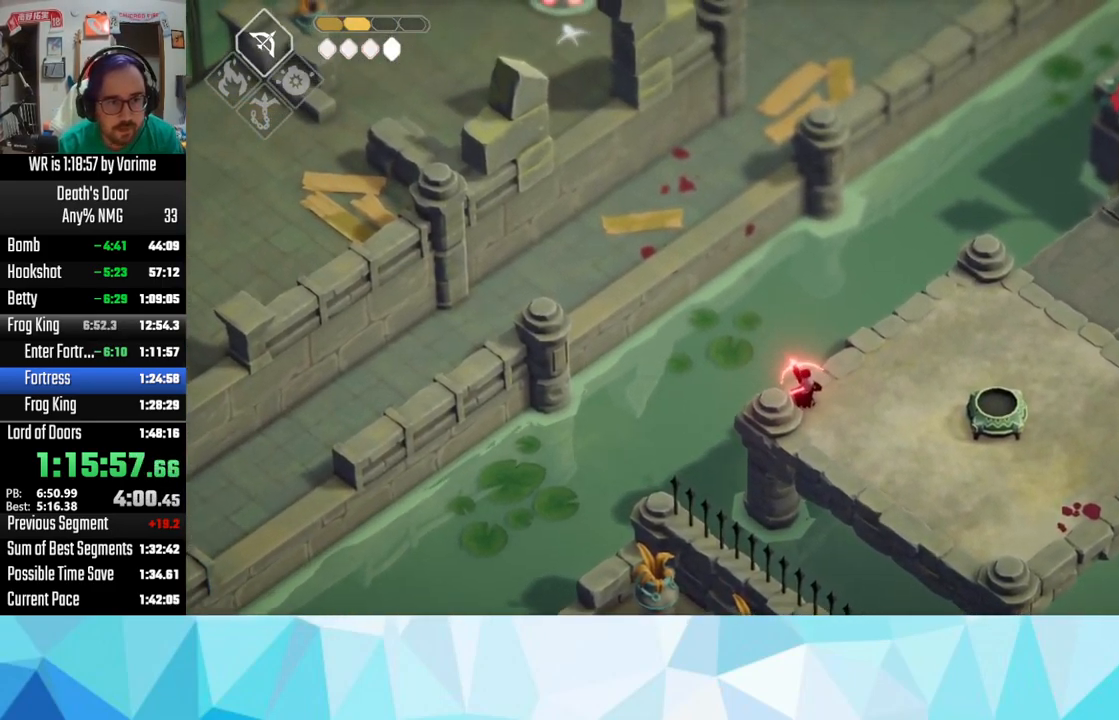
Gameplay with a controller (PlayStation layout); each line is a JSON object with the inputs held at the frame after it. "button_events" lists button changes between this image and that frame as [ms after this image, input, new state], when the widget could be followed in between (sticks are given only as held states).
{"buttons": [], "left_stick": "center", "right_stick": "center", "button_events": []}
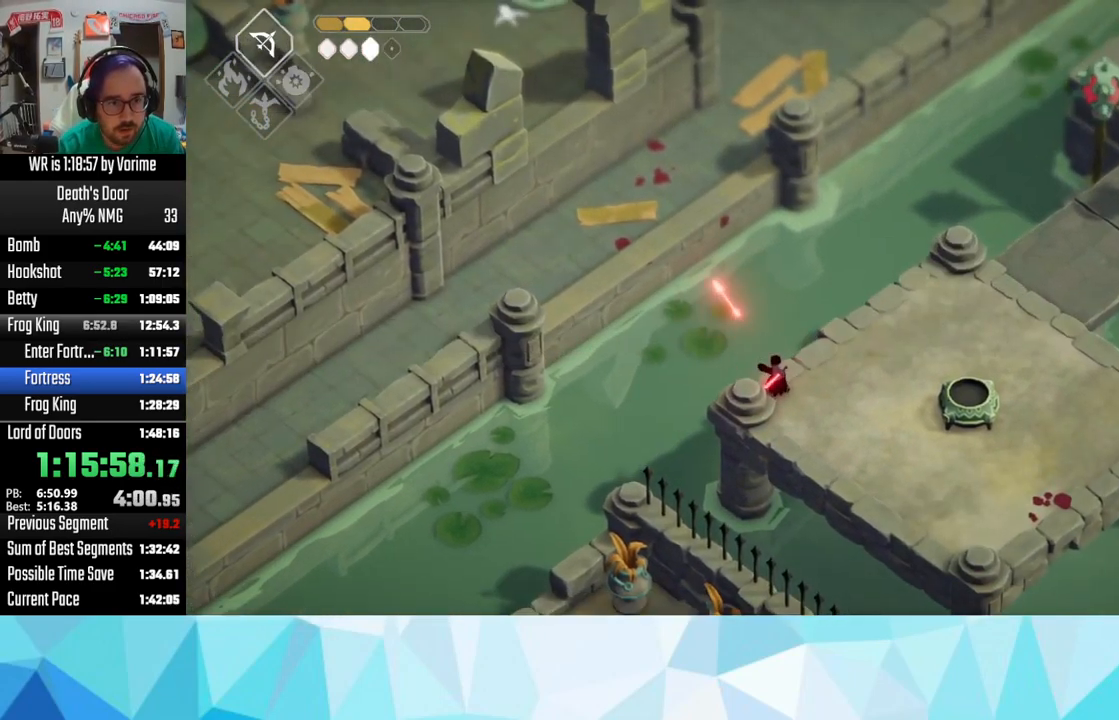
{"buttons": [], "left_stick": "center", "right_stick": "center", "button_events": []}
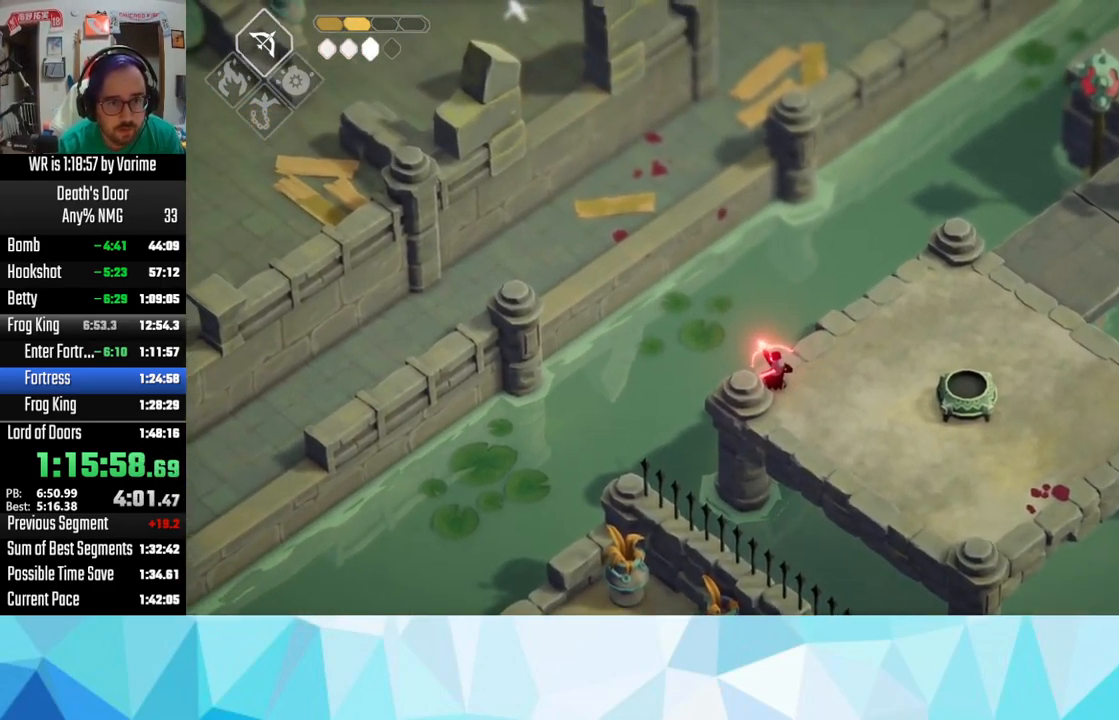
{"buttons": [], "left_stick": "center", "right_stick": "center", "button_events": []}
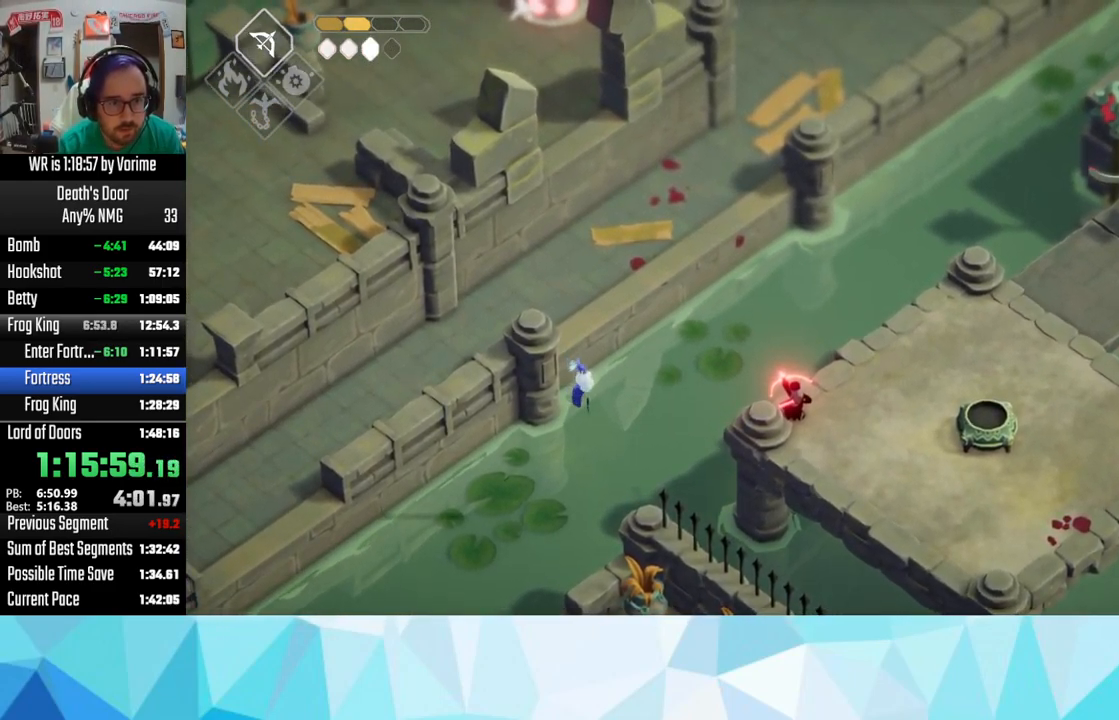
{"buttons": [], "left_stick": "center", "right_stick": "center", "button_events": []}
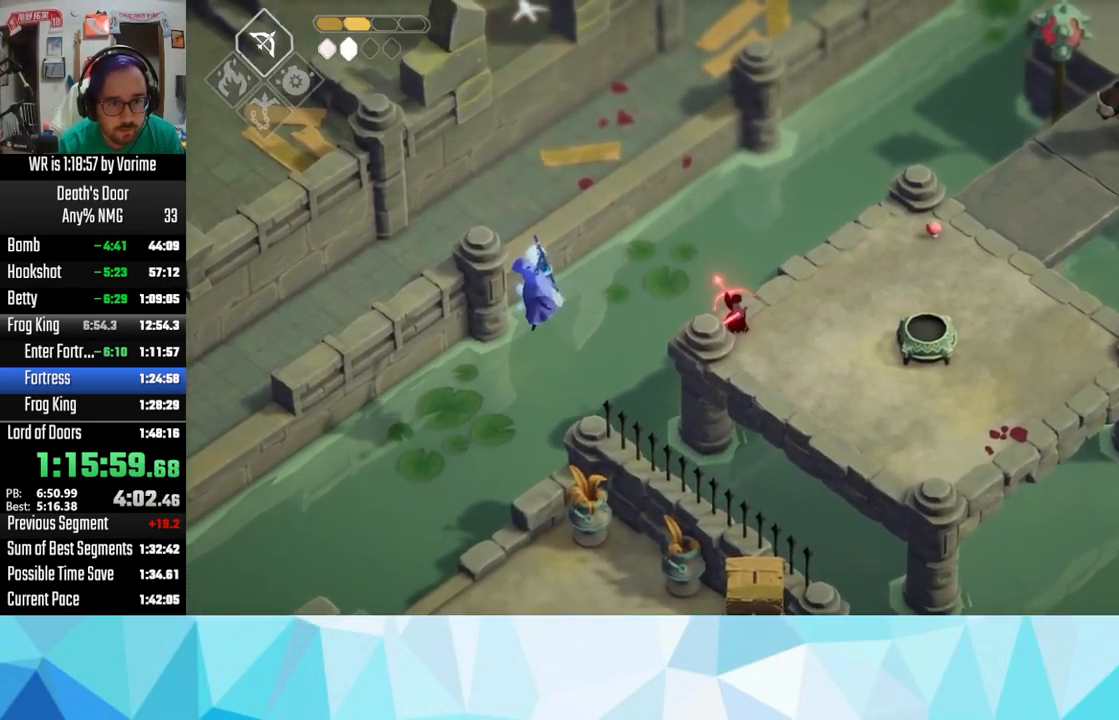
{"buttons": [], "left_stick": "center", "right_stick": "center", "button_events": []}
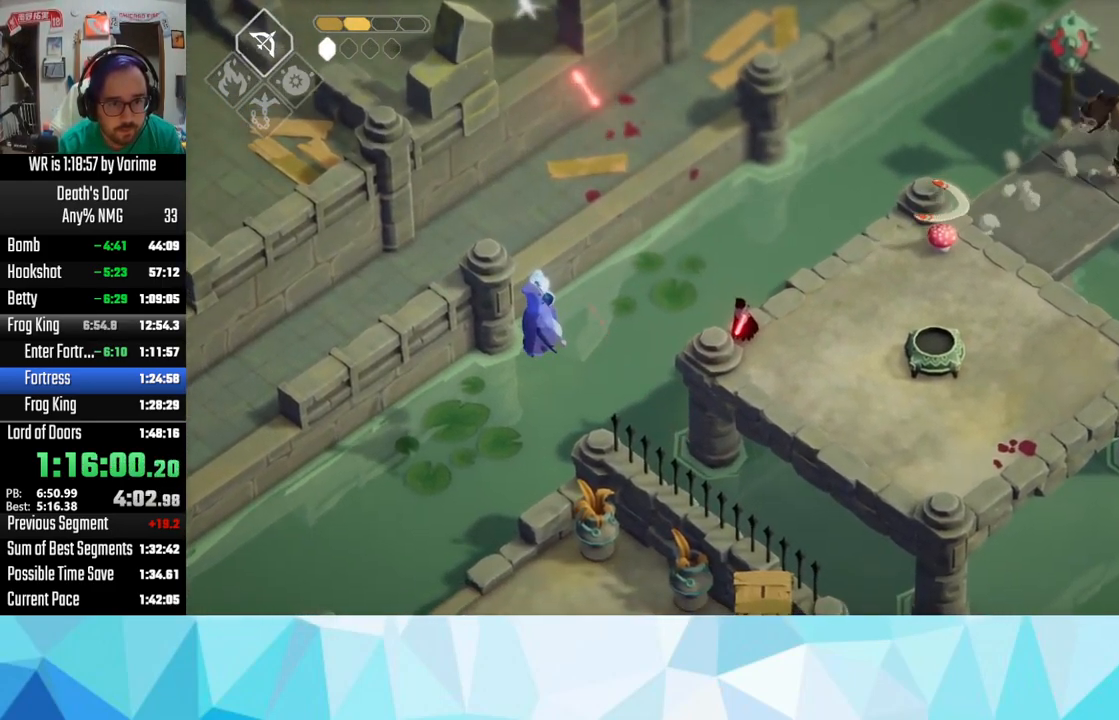
{"buttons": ["L3"], "left_stick": "down-right", "right_stick": "center", "button_events": [[267, "L3", "down"]]}
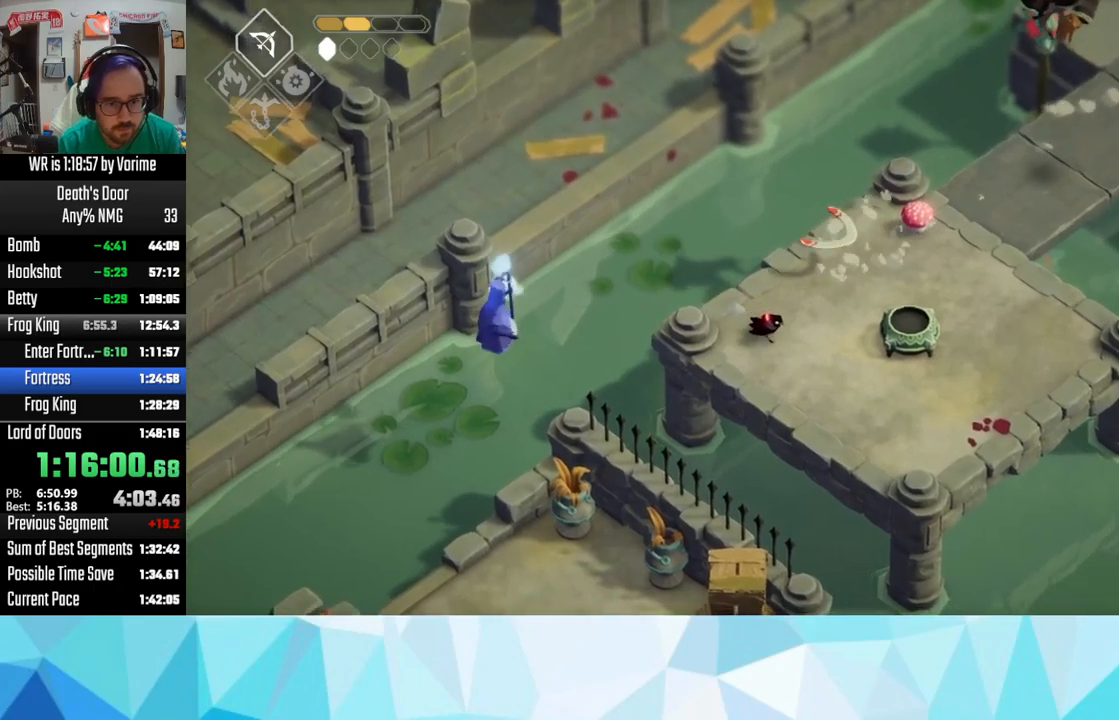
{"buttons": [], "left_stick": "up", "right_stick": "center", "button_events": [[167, "L3", "up"]]}
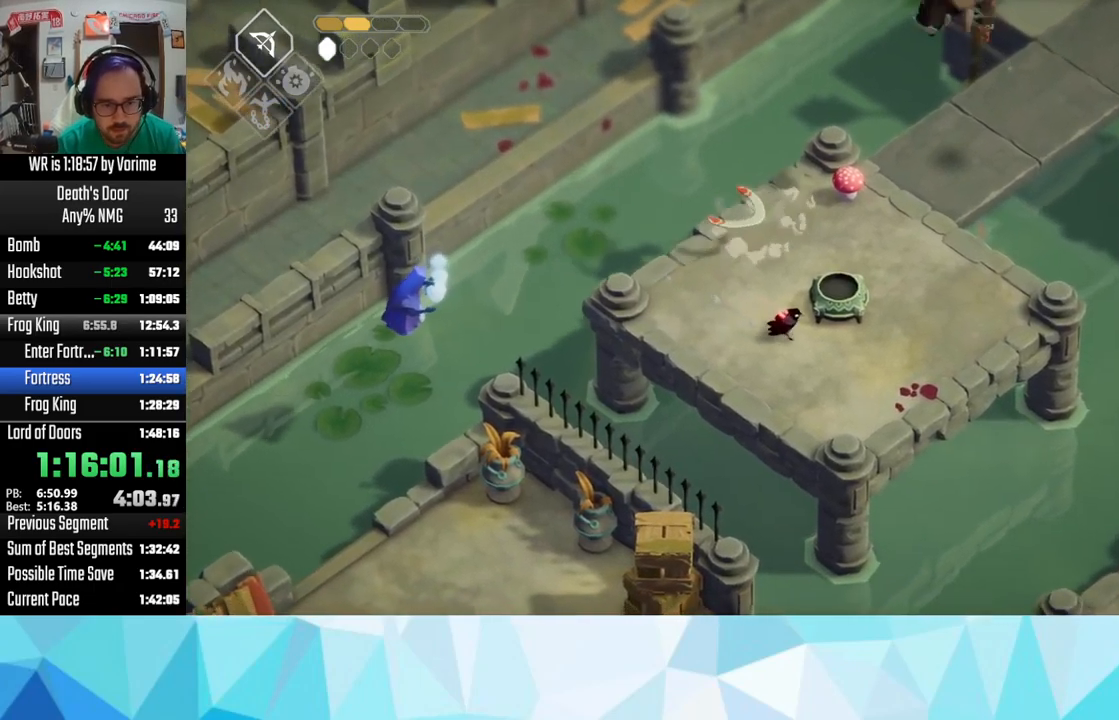
{"buttons": [], "left_stick": "right", "right_stick": "center"}
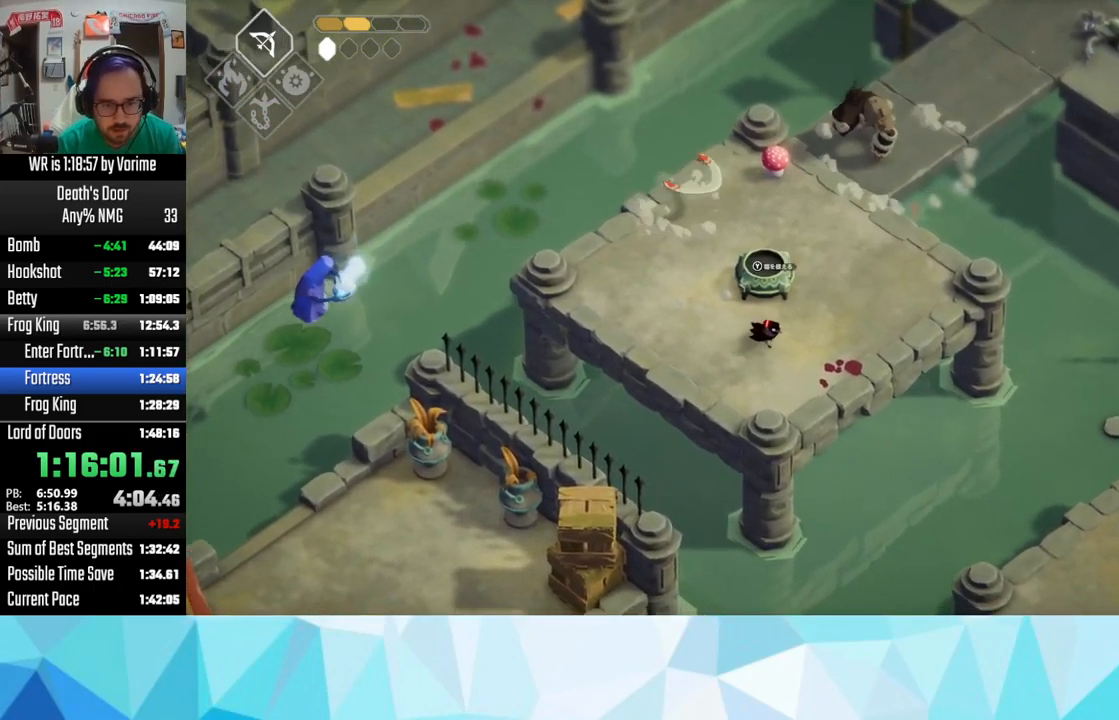
{"buttons": [], "left_stick": "left", "right_stick": "center"}
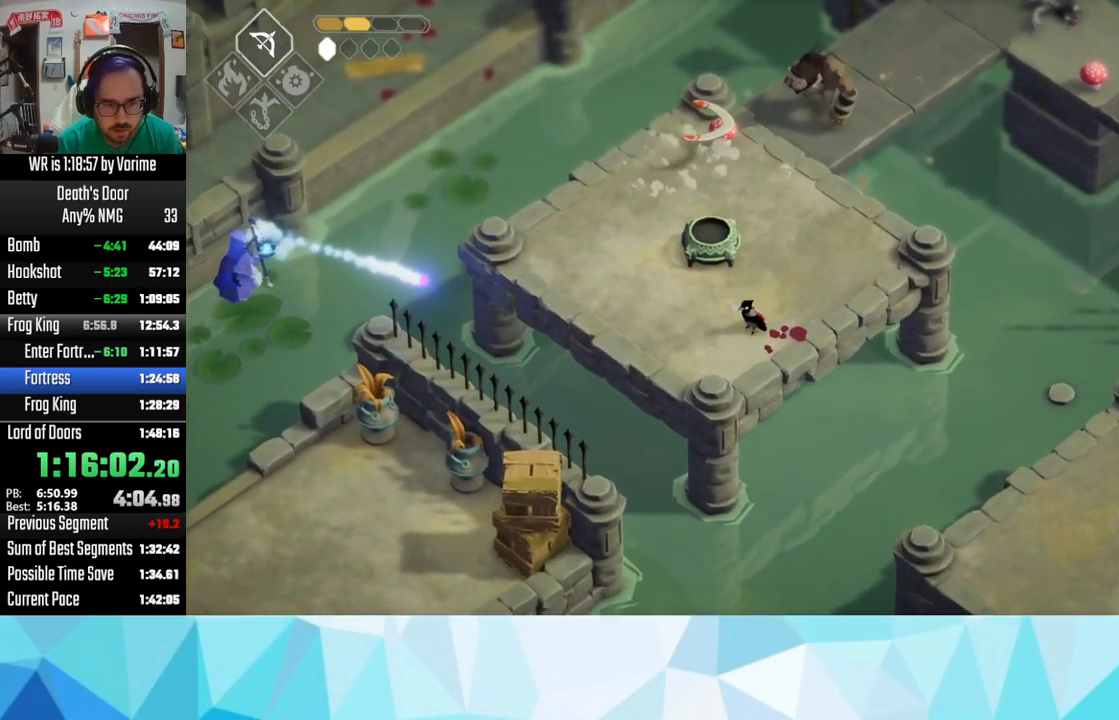
{"buttons": [], "left_stick": "left", "right_stick": "center", "button_events": [[450, "SQUARE", "down"], [500, "SQUARE", "up"]]}
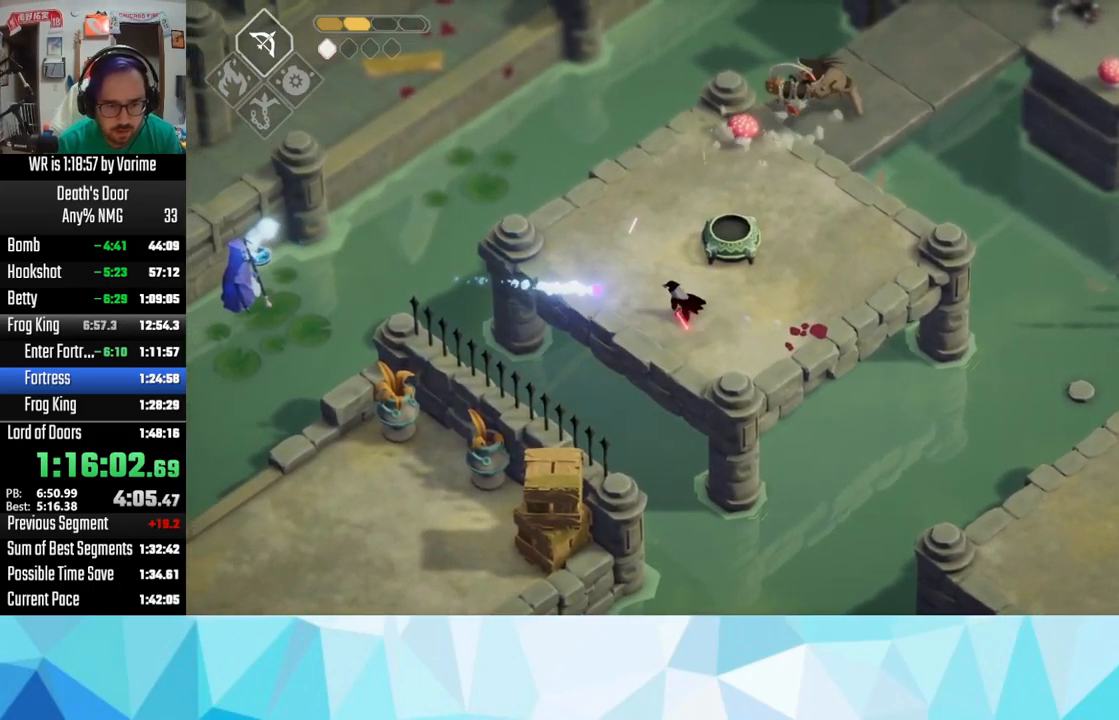
{"buttons": [], "left_stick": "center", "right_stick": "center", "button_events": []}
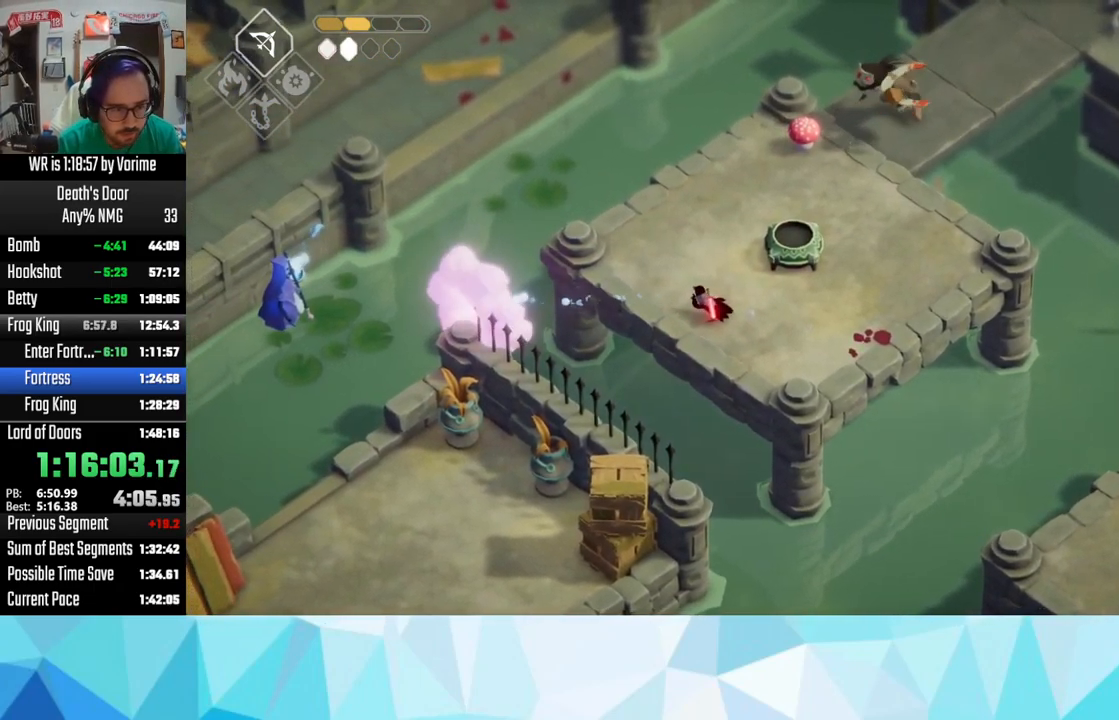
{"buttons": [], "left_stick": "up", "right_stick": "center", "button_events": []}
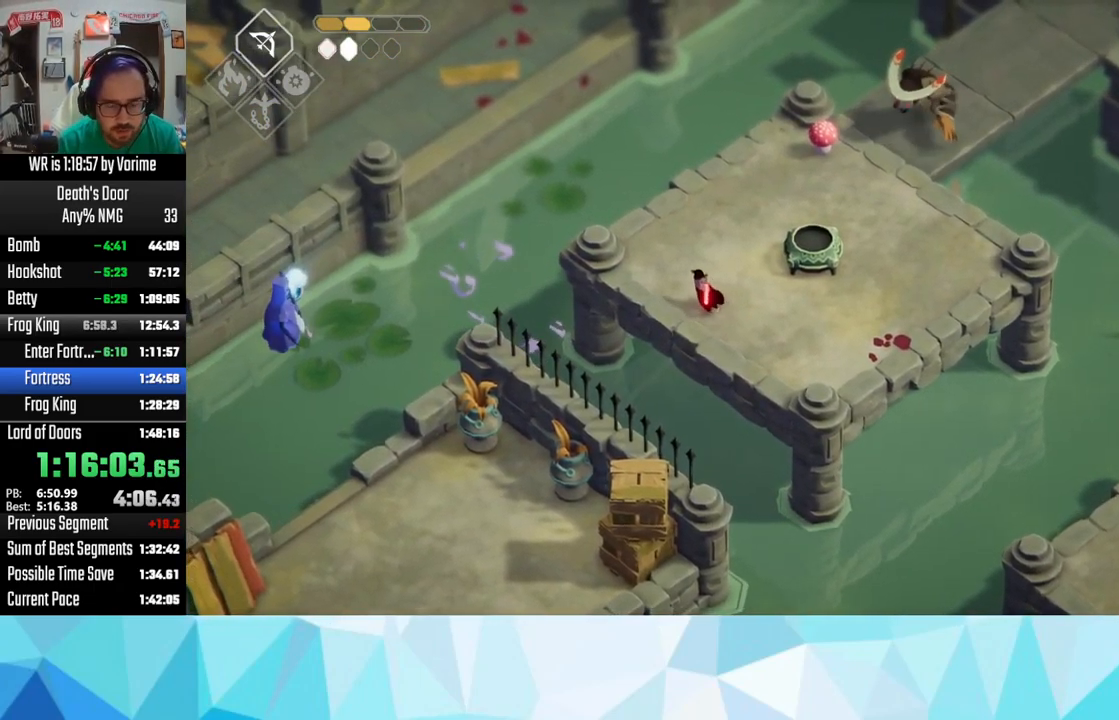
{"buttons": [], "left_stick": "up-right", "right_stick": "center", "button_events": []}
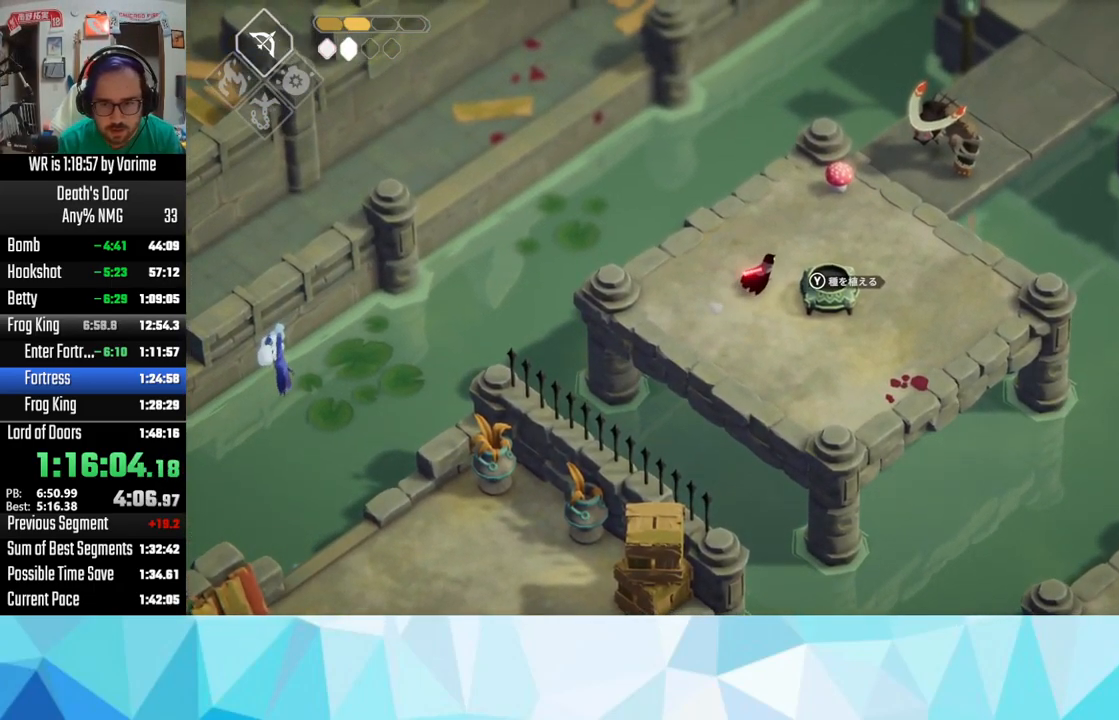
{"buttons": [], "left_stick": "down-left", "right_stick": "center", "button_events": []}
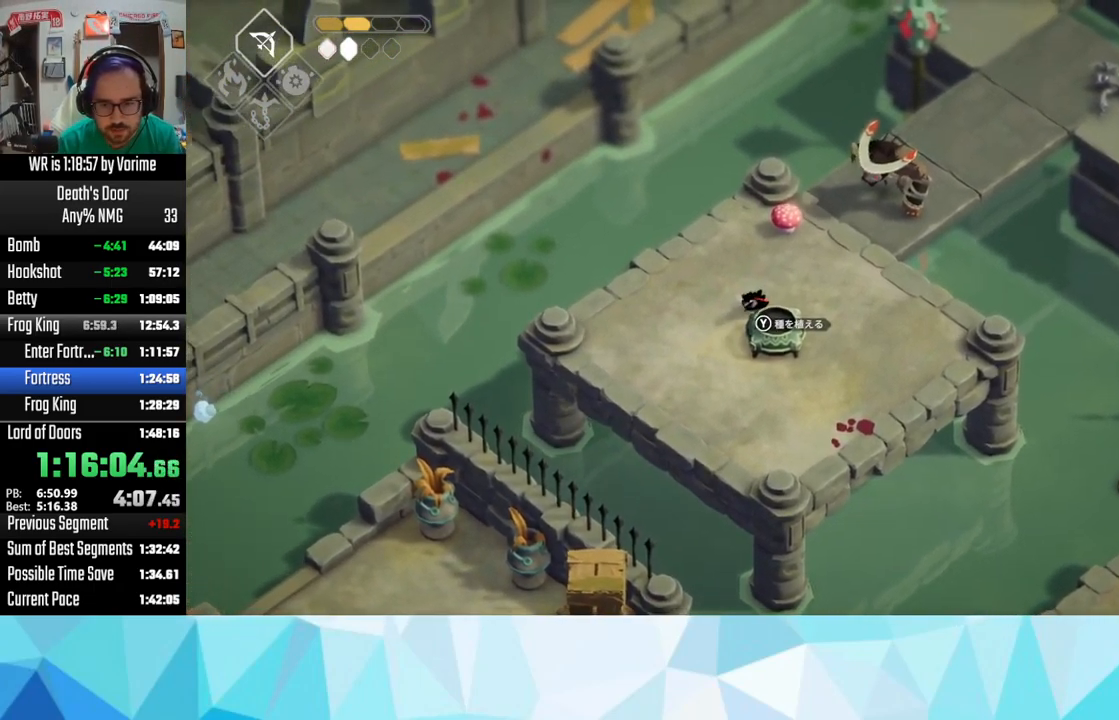
{"buttons": [], "left_stick": "down-right", "right_stick": "center", "button_events": []}
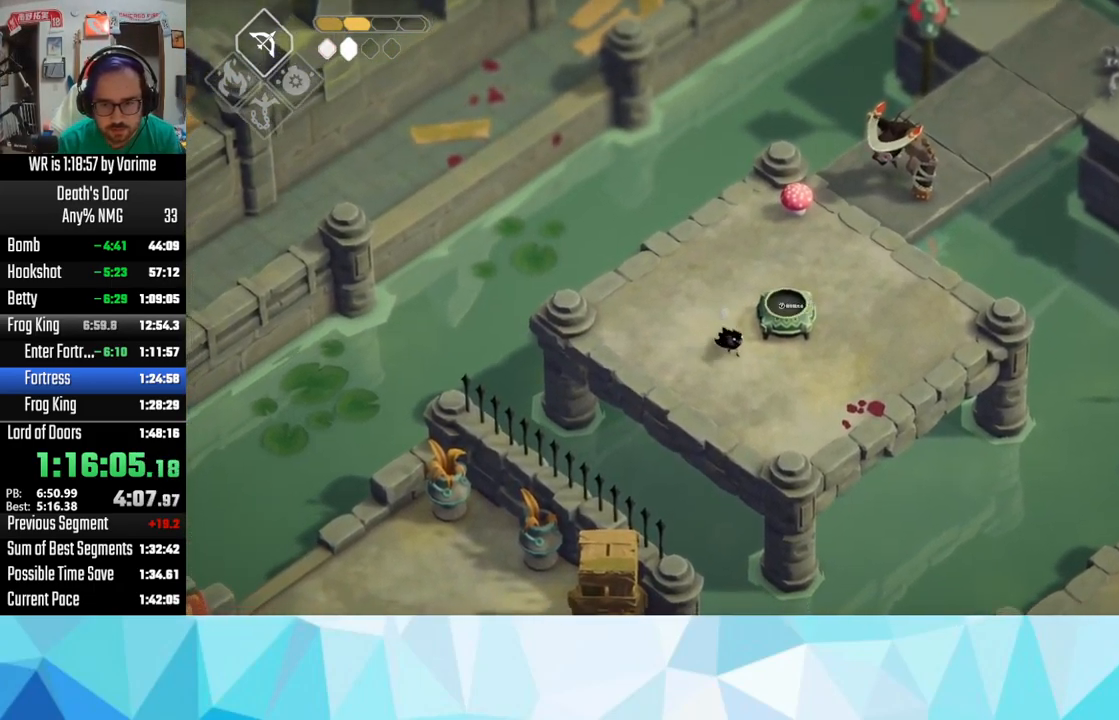
{"buttons": [], "left_stick": "left", "right_stick": "center", "button_events": []}
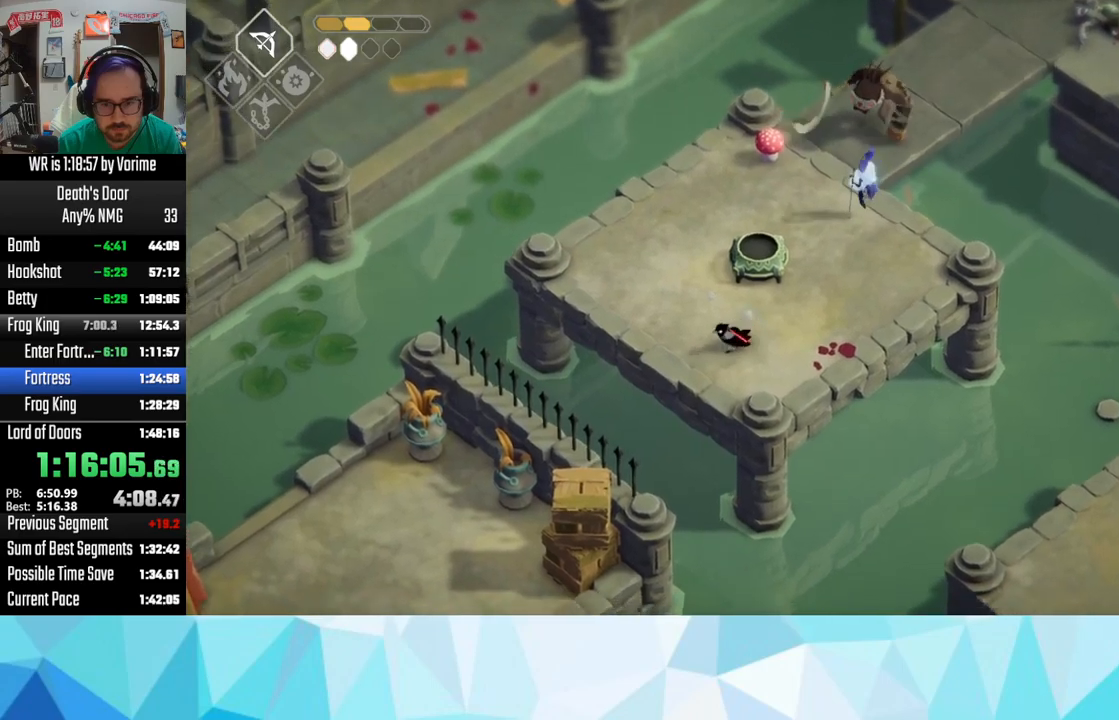
{"buttons": [], "left_stick": "up-left", "right_stick": "center", "button_events": []}
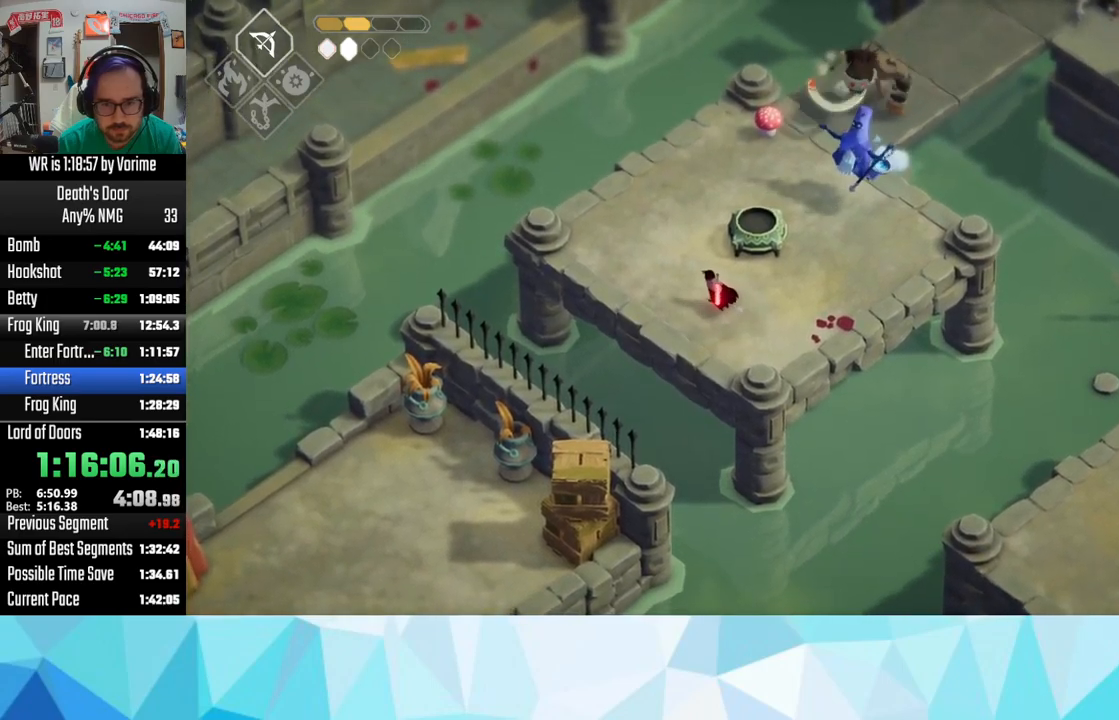
{"buttons": [], "left_stick": "up-left", "right_stick": "center", "button_events": []}
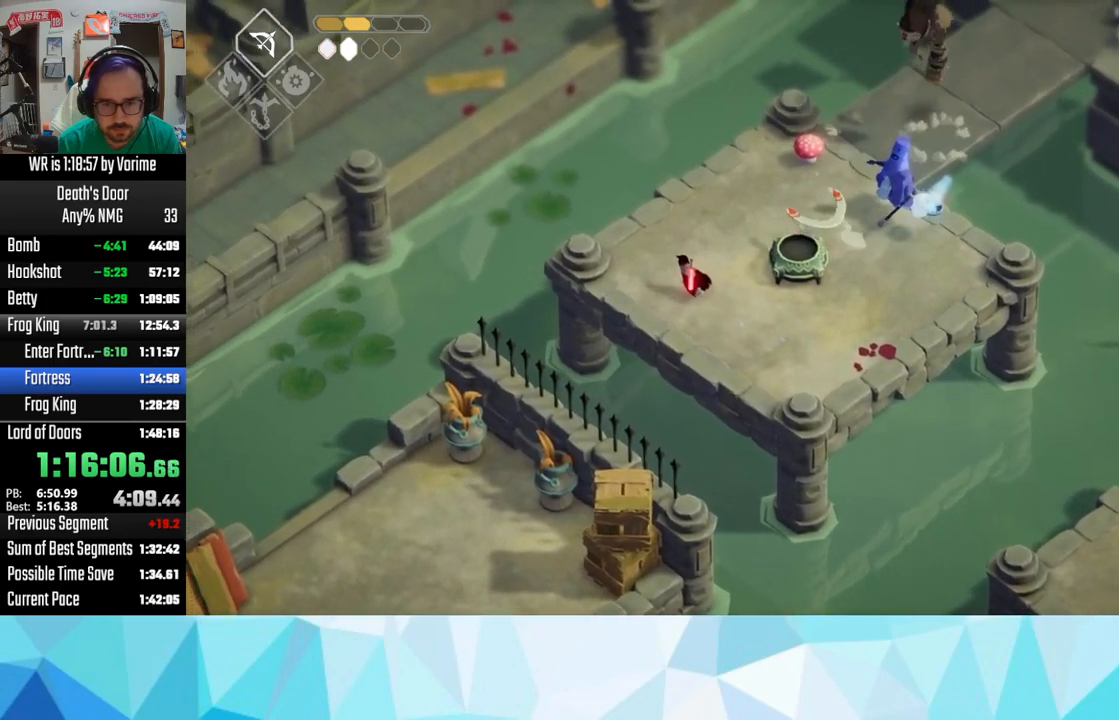
{"buttons": ["L3"], "left_stick": "down-right", "right_stick": "center", "button_events": [[500, "L3", "down"]]}
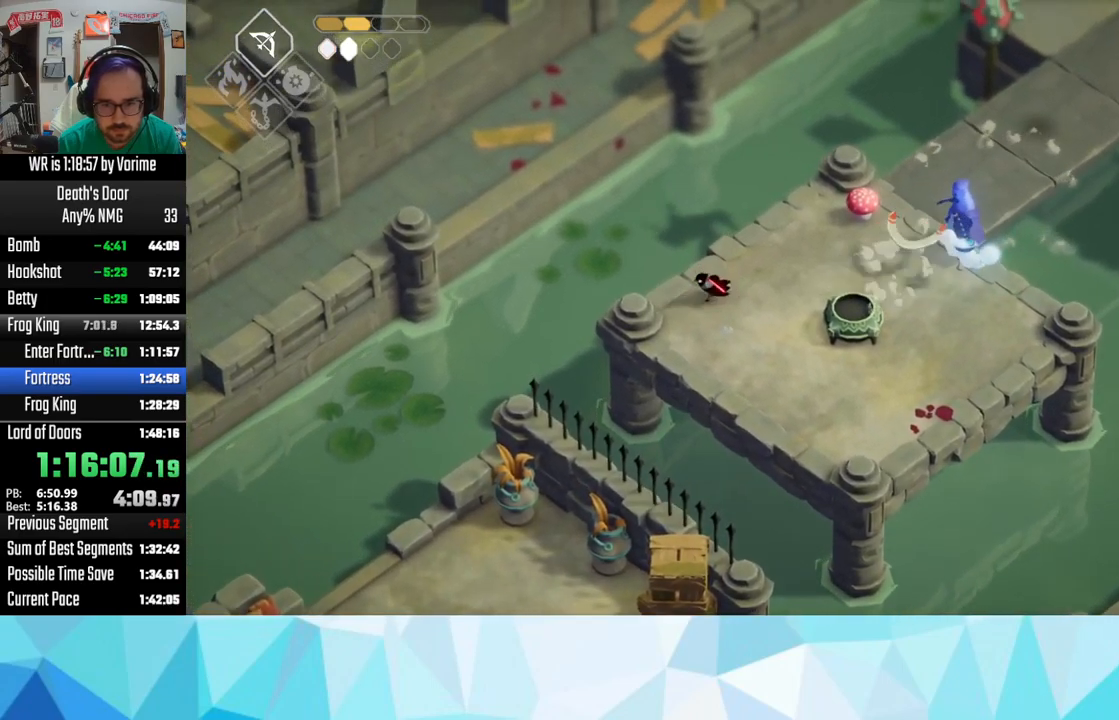
{"buttons": ["L3"], "left_stick": "down-right", "right_stick": "center", "button_events": []}
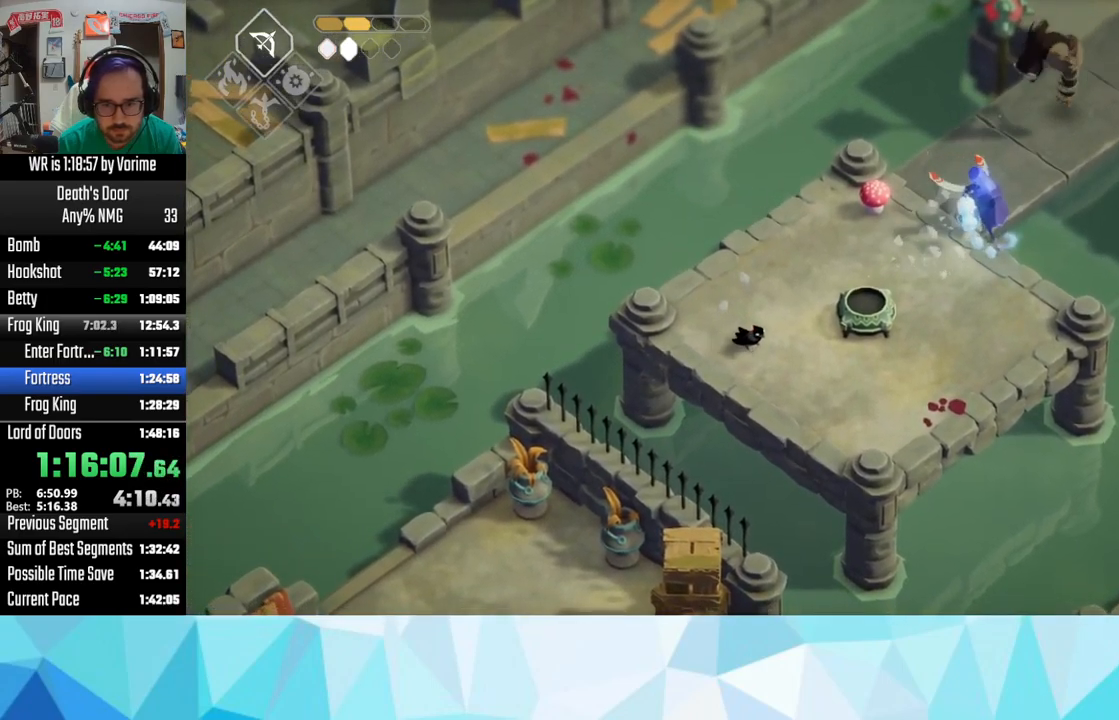
{"buttons": ["L3"], "left_stick": "down-right", "right_stick": "center", "button_events": []}
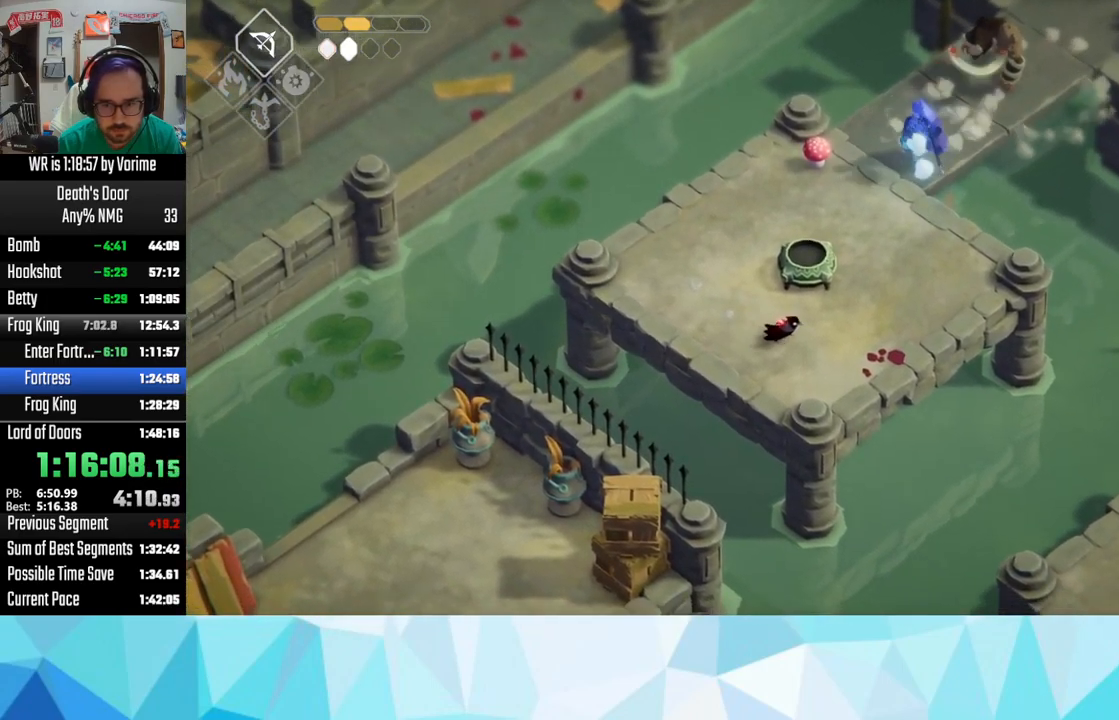
{"buttons": [], "left_stick": "up", "right_stick": "center", "button_events": [[34, "L3", "up"], [400, "SQUARE", "down"], [484, "SQUARE", "up"]]}
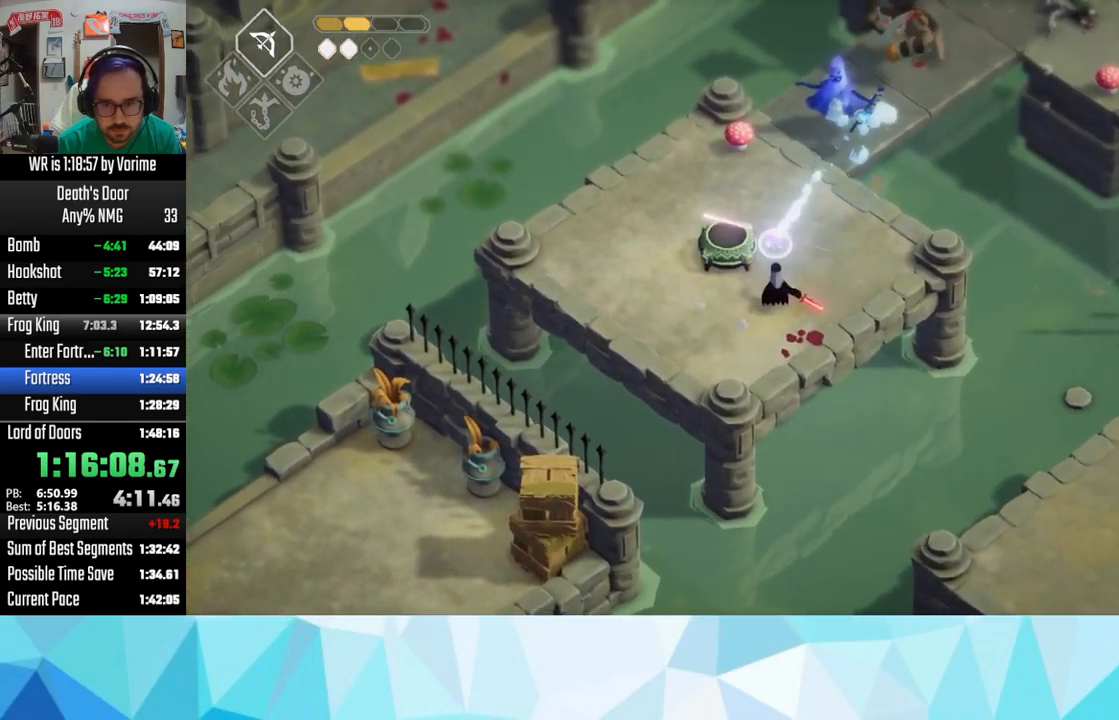
{"buttons": [], "left_stick": "up", "right_stick": "center", "button_events": []}
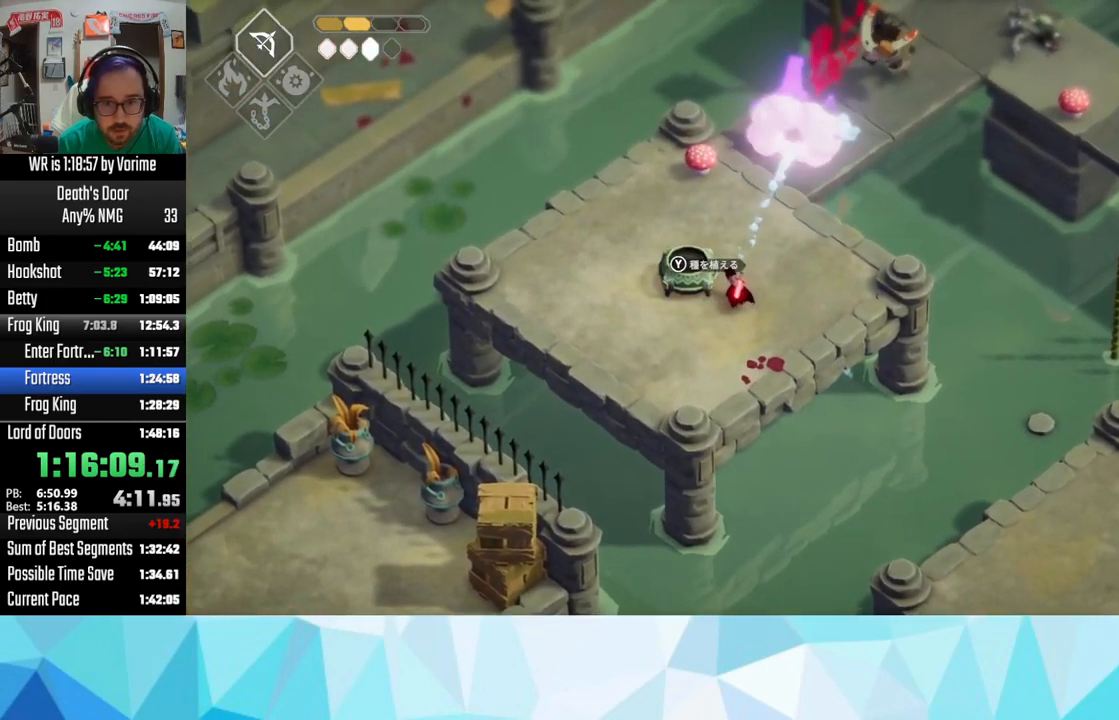
{"buttons": [], "left_stick": "left", "right_stick": "center", "button_events": []}
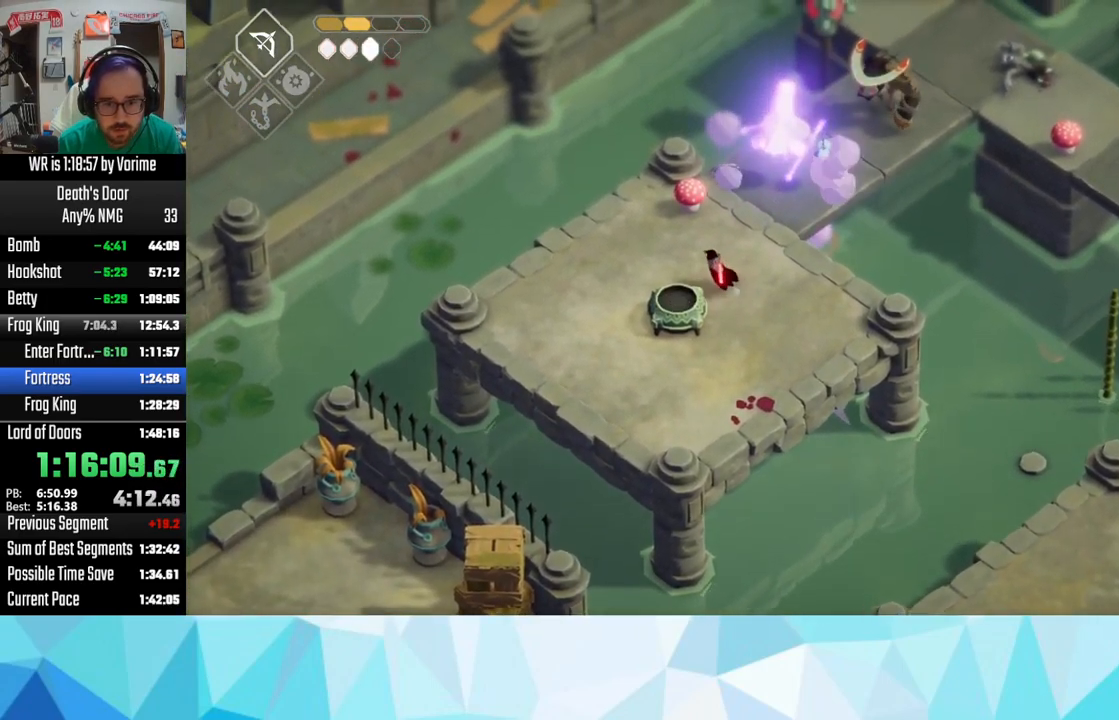
{"buttons": [], "left_stick": "left", "right_stick": "center", "button_events": []}
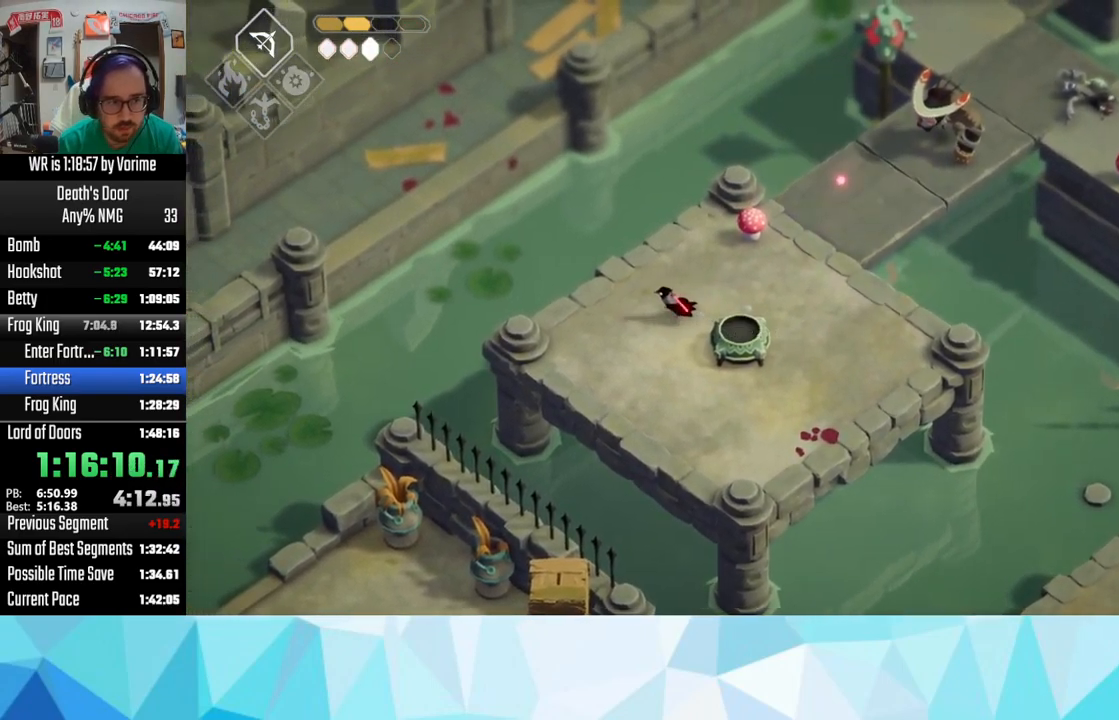
{"buttons": [], "left_stick": "left", "right_stick": "center", "button_events": []}
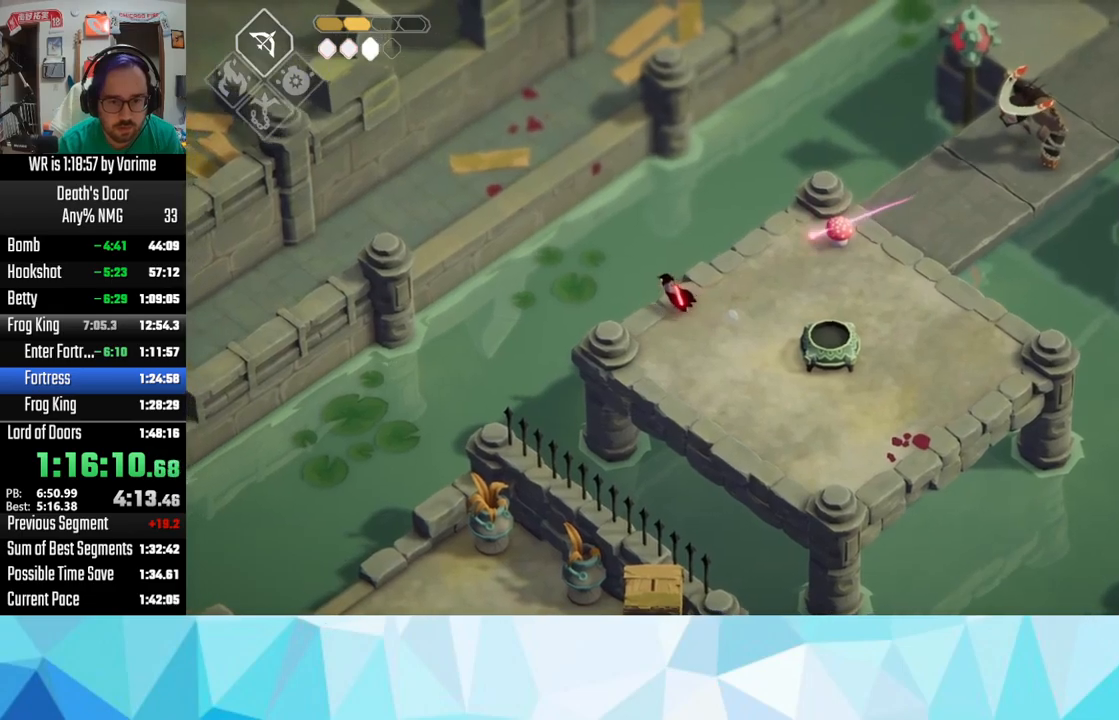
{"buttons": [], "left_stick": "center", "right_stick": "center", "button_events": []}
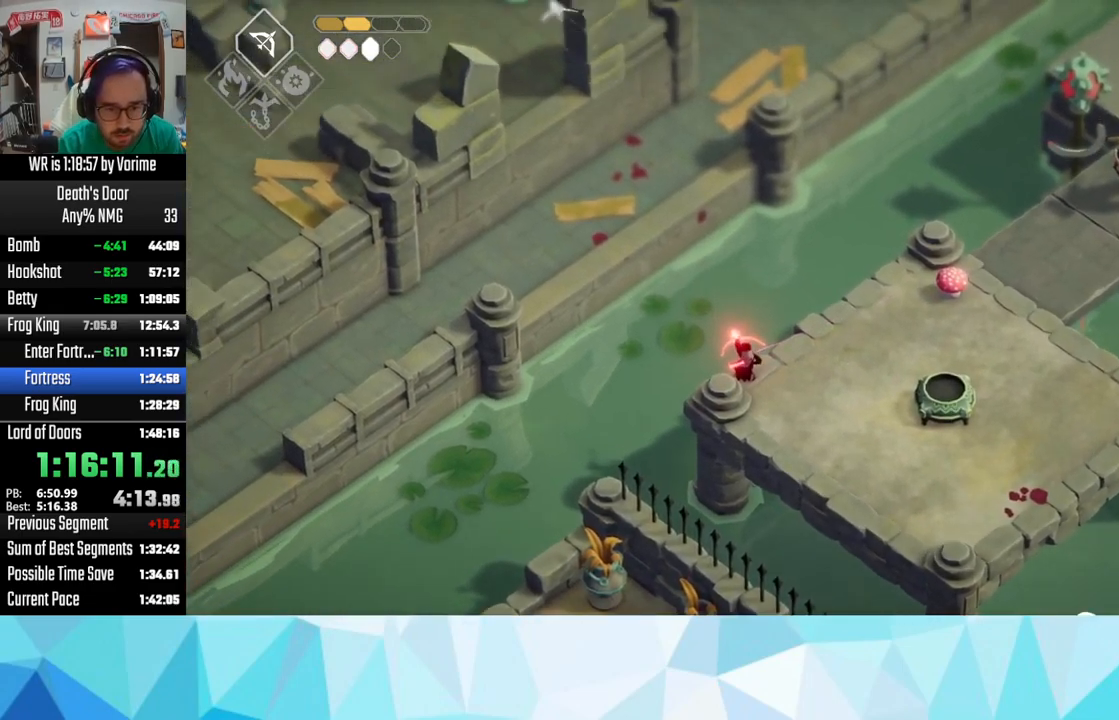
{"buttons": [], "left_stick": "center", "right_stick": "center", "button_events": []}